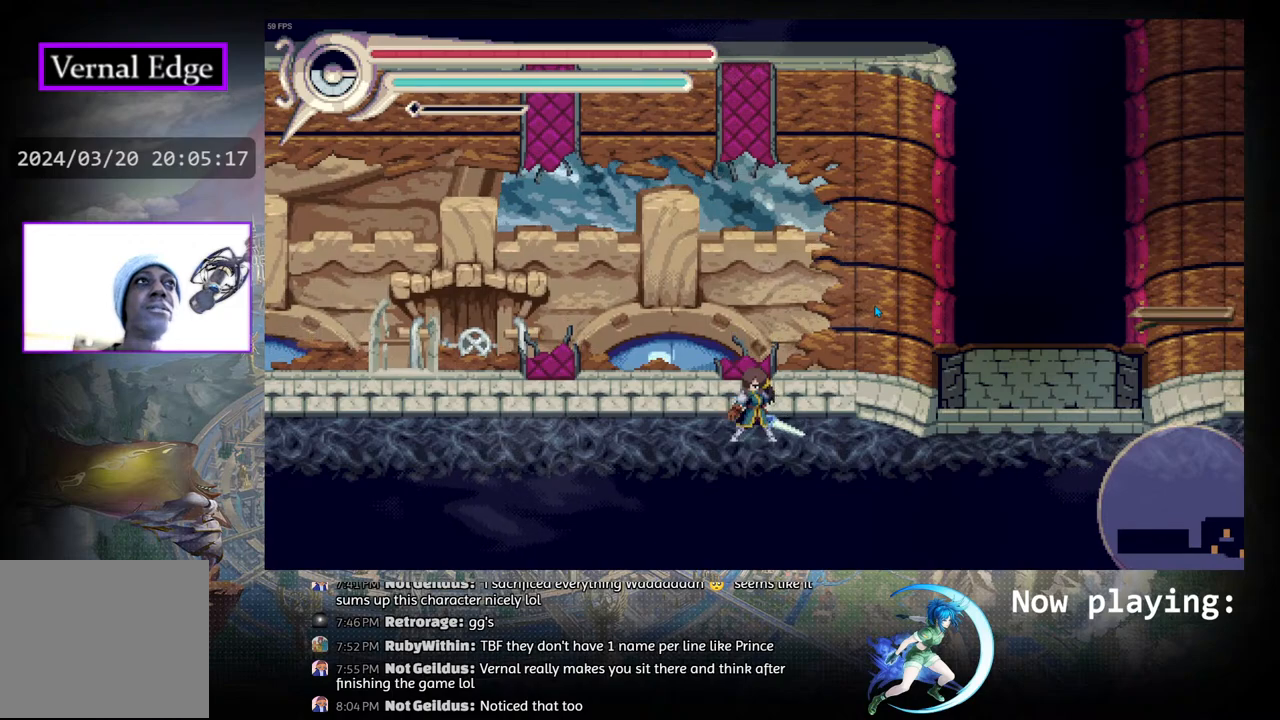
Gameplay with a controller (PlayStation layout); each line is a JSON object with the inputs held at the frame after it. "events" lists button and stick changes between this image and that frame as [ms after this image, input, new state], when the widget could be followed in between. Not read: L2 R2 TOUCHPAD.
{"buttons": [], "left_stick": "center", "right_stick": "center", "events": [[267, "DPAD_LEFT", "down"], [467, "DPAD_LEFT", "up"]]}
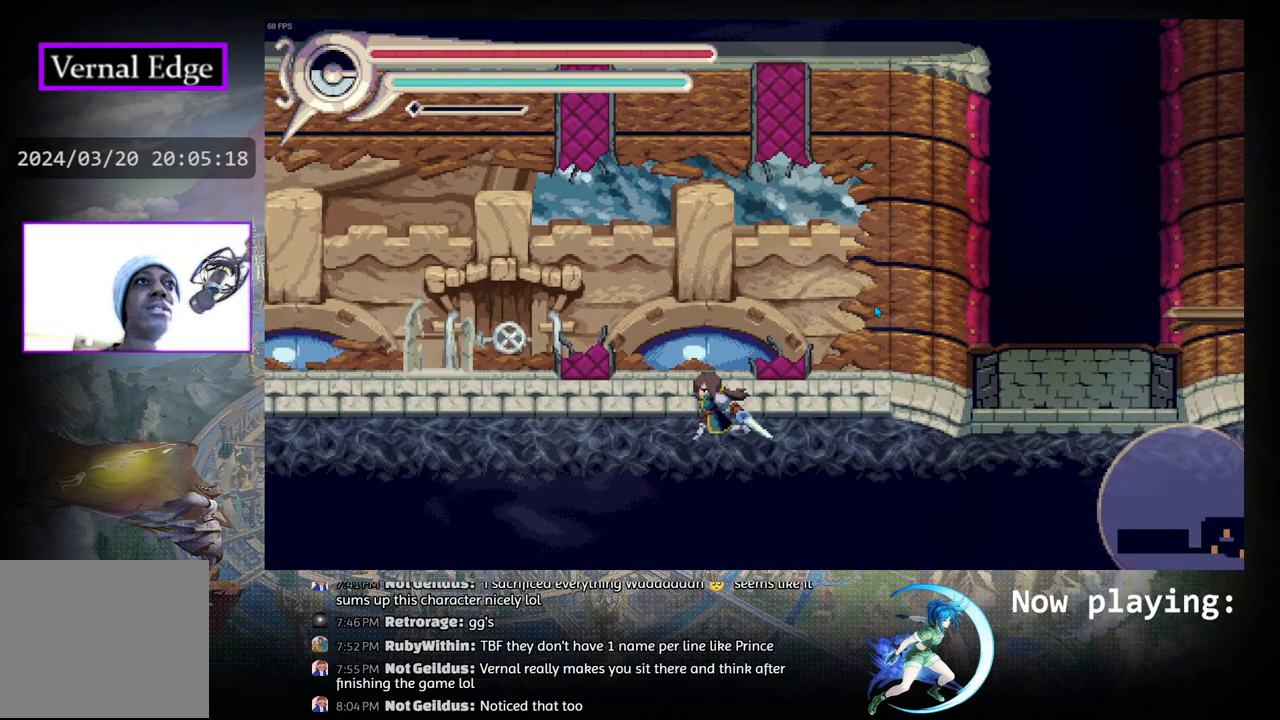
{"buttons": [], "left_stick": "center", "right_stick": "center", "events": []}
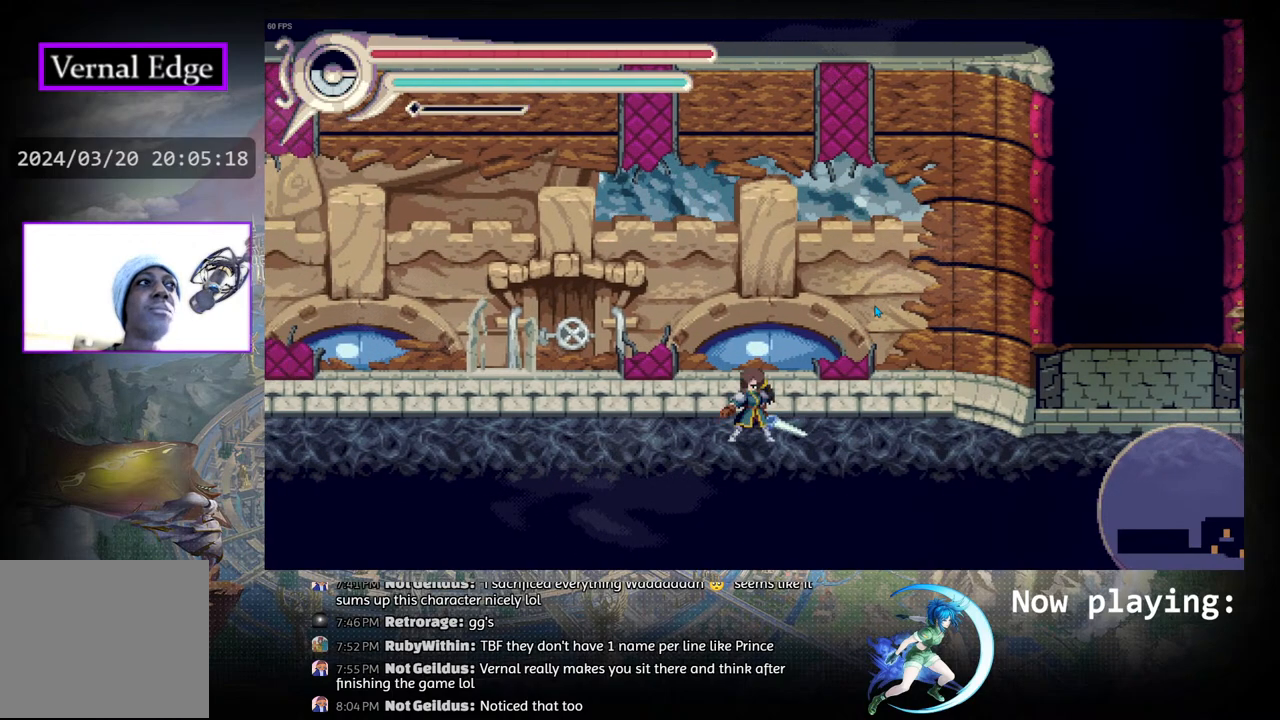
{"buttons": [], "left_stick": "center", "right_stick": "center", "events": [[233, "SELECT", "down"], [383, "SELECT", "up"]]}
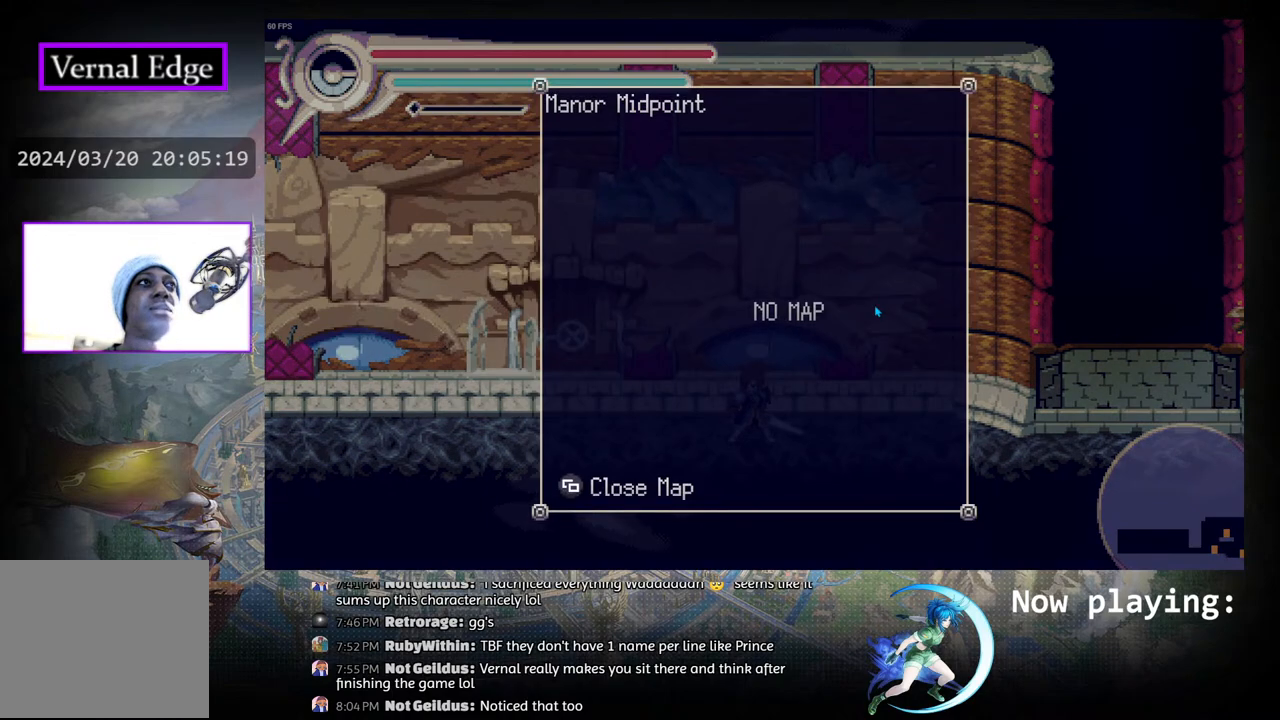
{"buttons": [], "left_stick": "center", "right_stick": "center", "events": []}
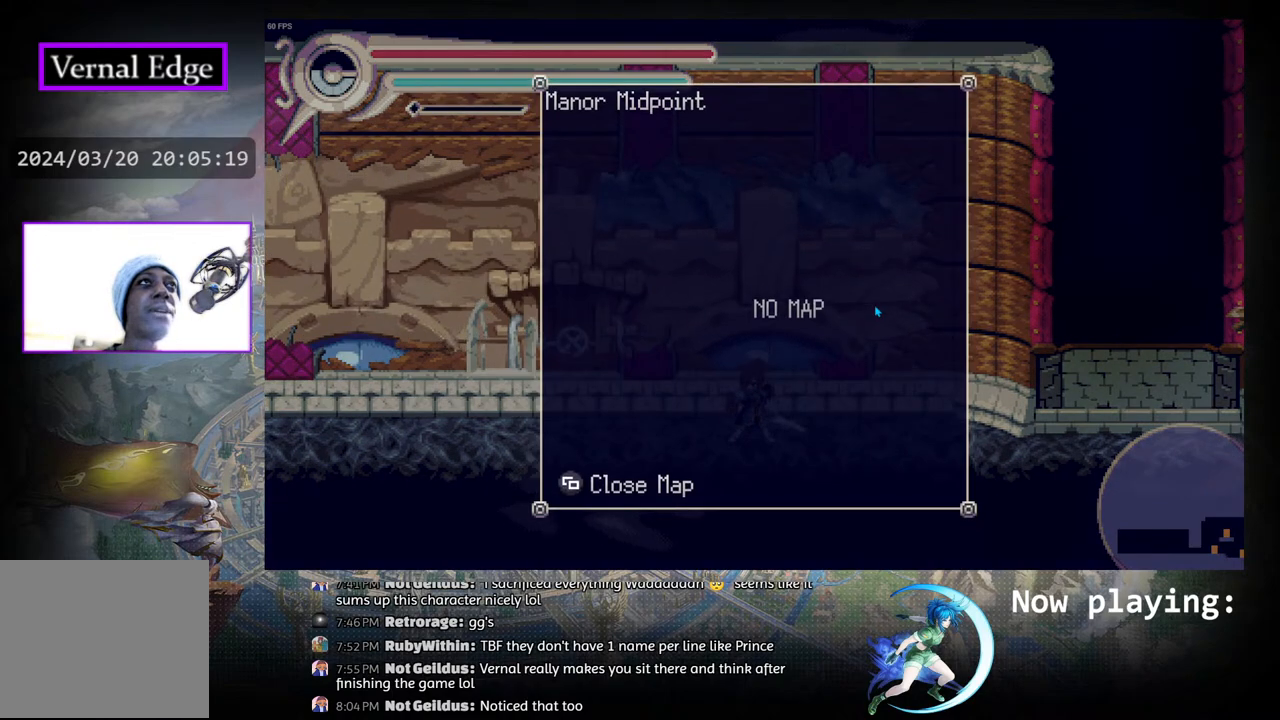
{"buttons": [], "left_stick": "center", "right_stick": "center", "events": []}
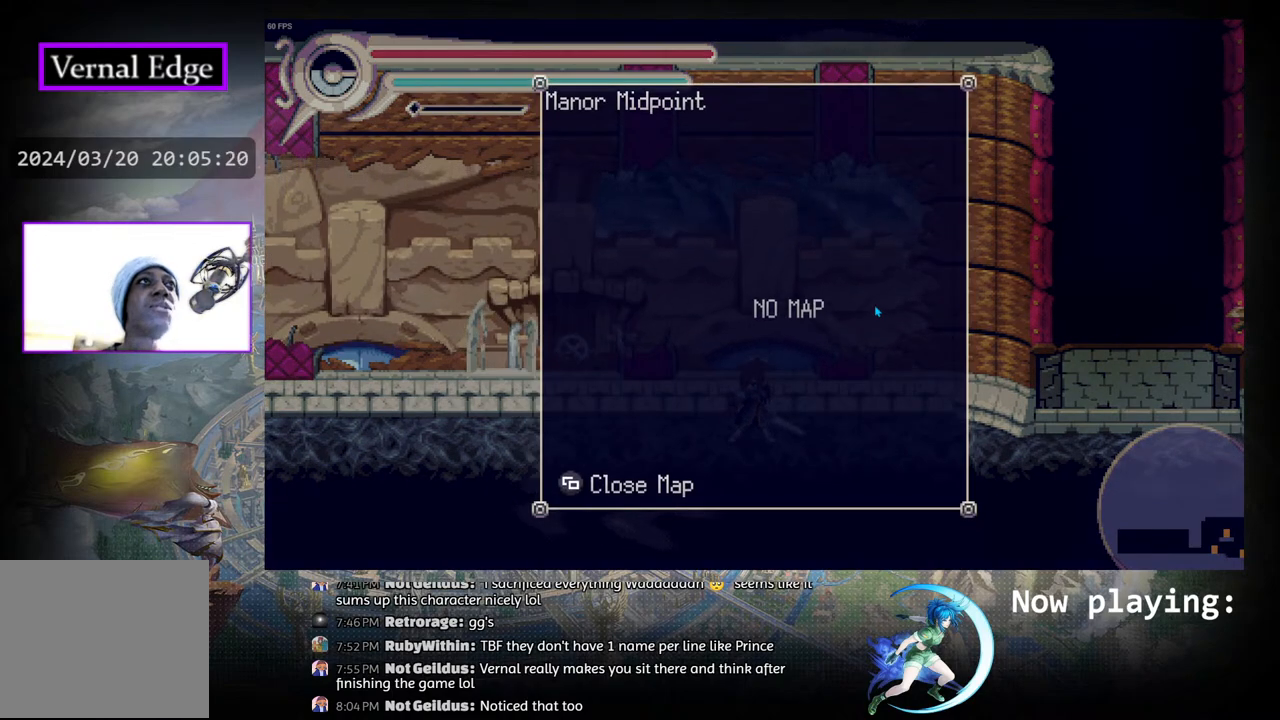
{"buttons": [], "left_stick": "center", "right_stick": "center", "events": []}
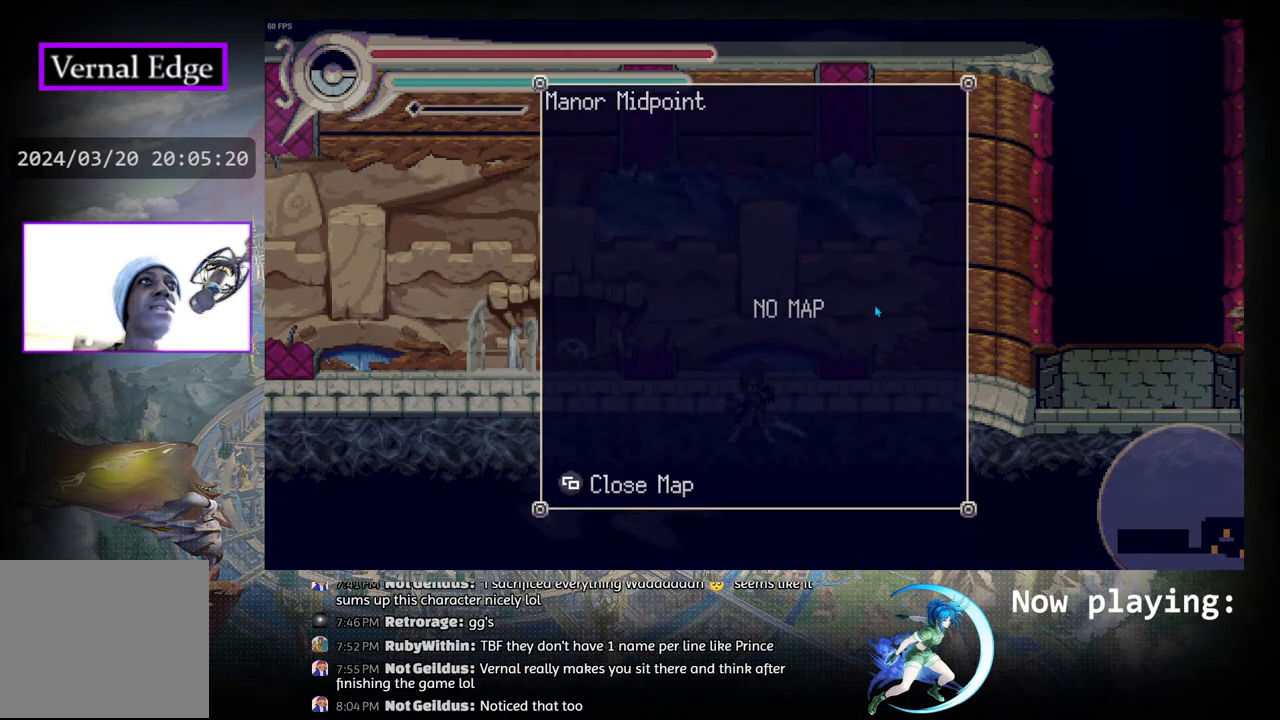
{"buttons": [], "left_stick": "center", "right_stick": "center", "events": []}
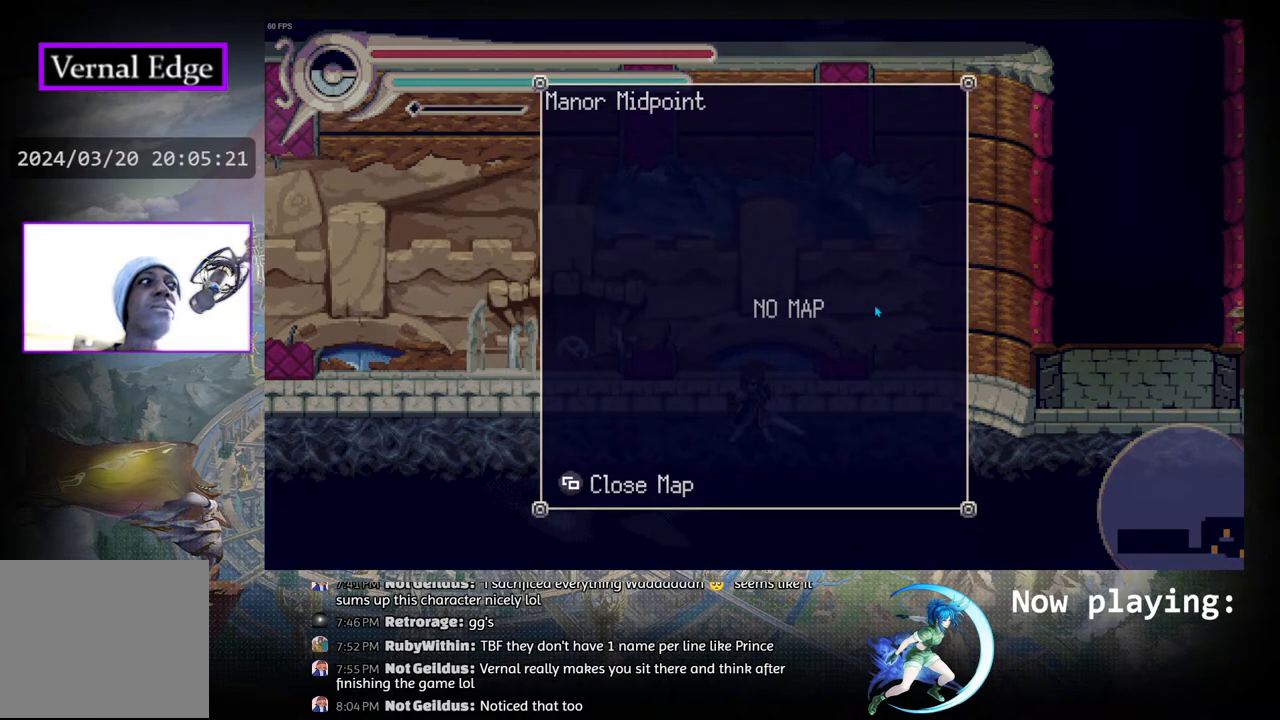
{"buttons": [], "left_stick": "center", "right_stick": "center", "events": []}
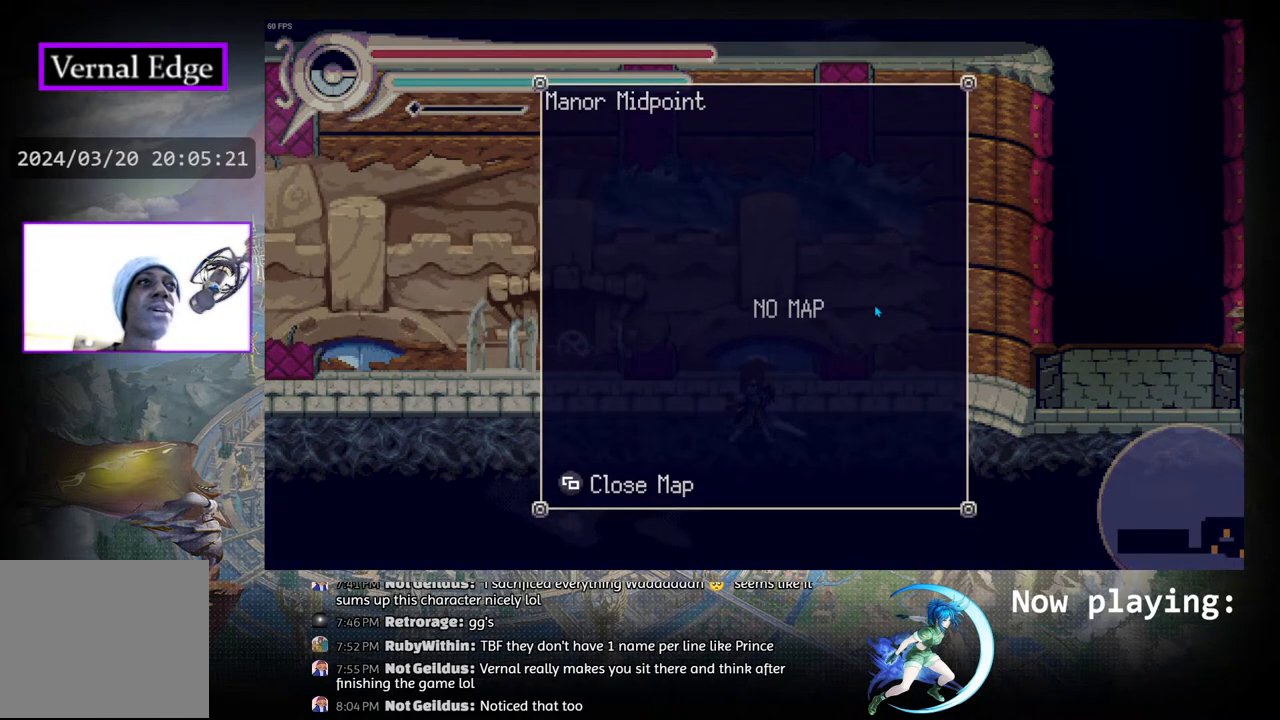
{"buttons": [], "left_stick": "center", "right_stick": "center", "events": []}
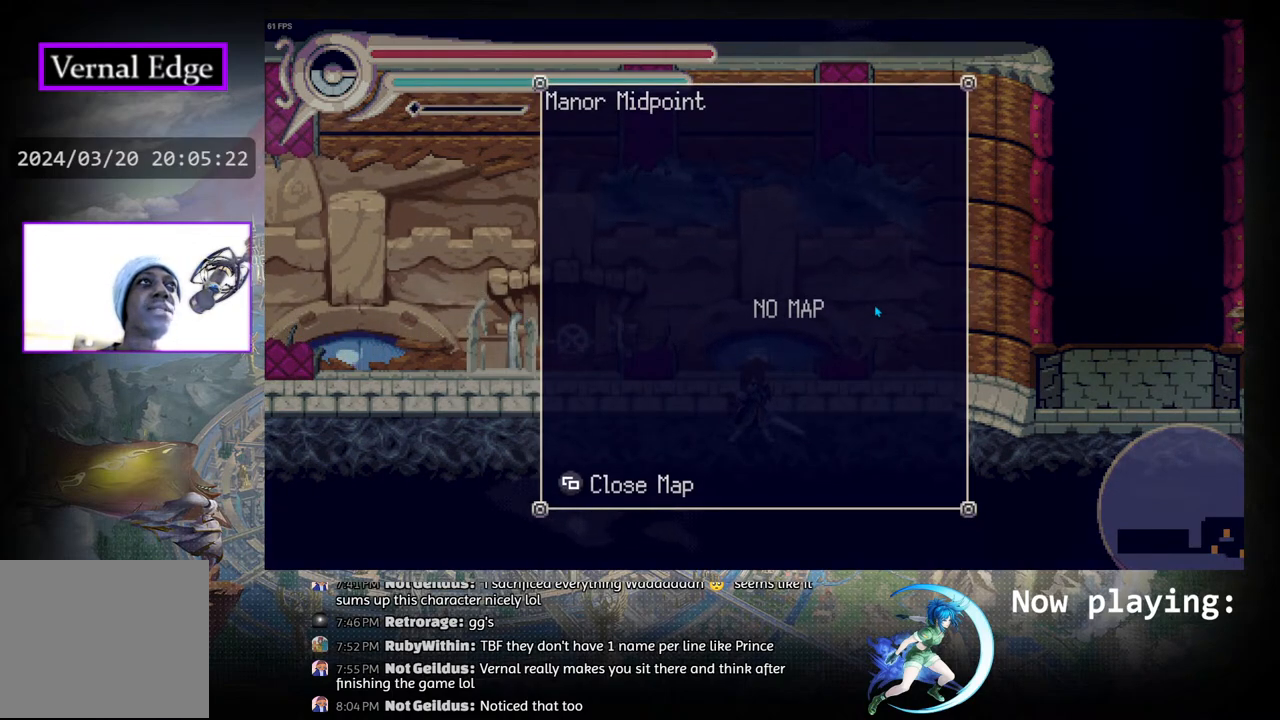
{"buttons": [], "left_stick": "center", "right_stick": "center", "events": []}
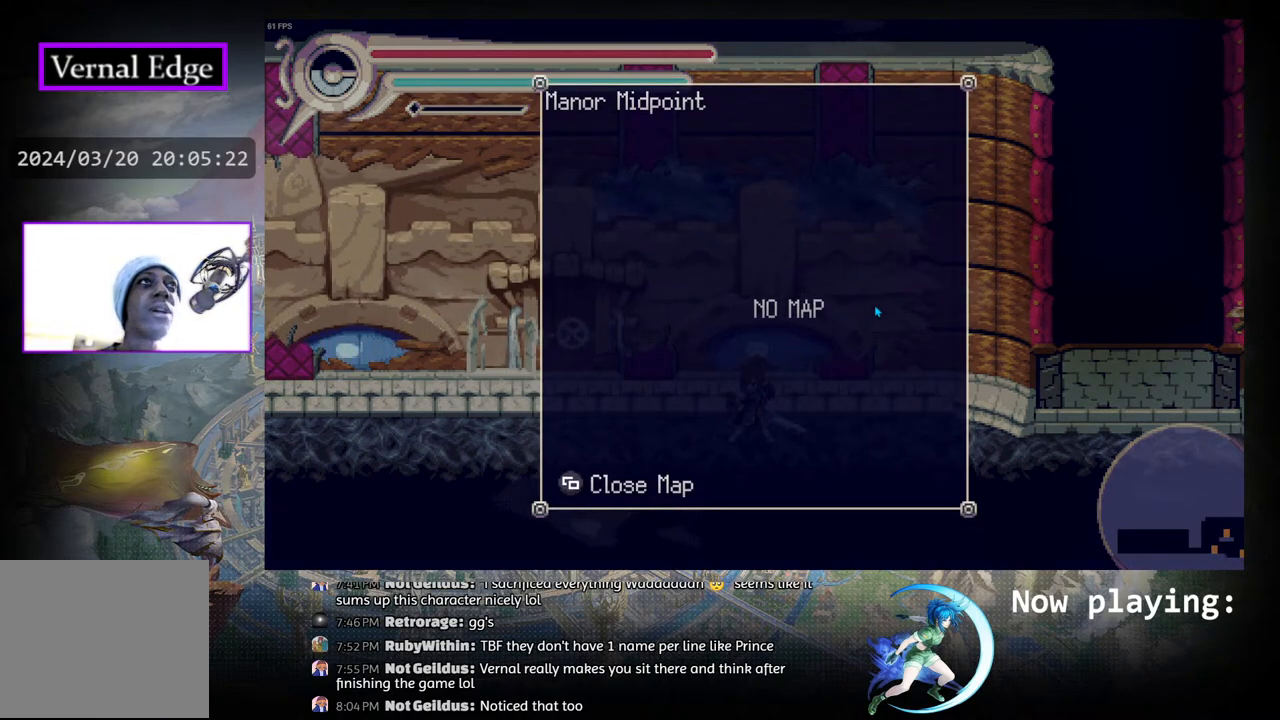
{"buttons": [], "left_stick": "center", "right_stick": "center", "events": []}
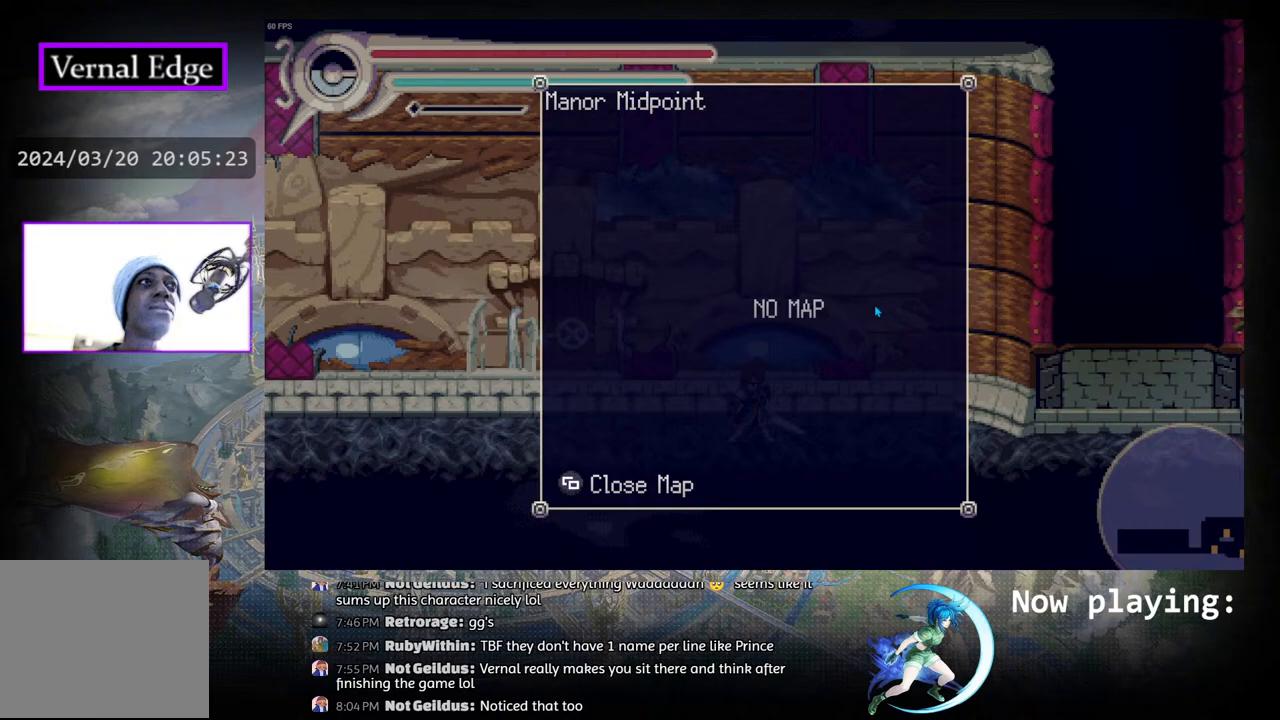
{"buttons": ["DPAD_RIGHT"], "left_stick": "center", "right_stick": "center", "events": [[50, "SELECT", "down"], [217, "SELECT", "up"], [483, "DPAD_RIGHT", "down"]]}
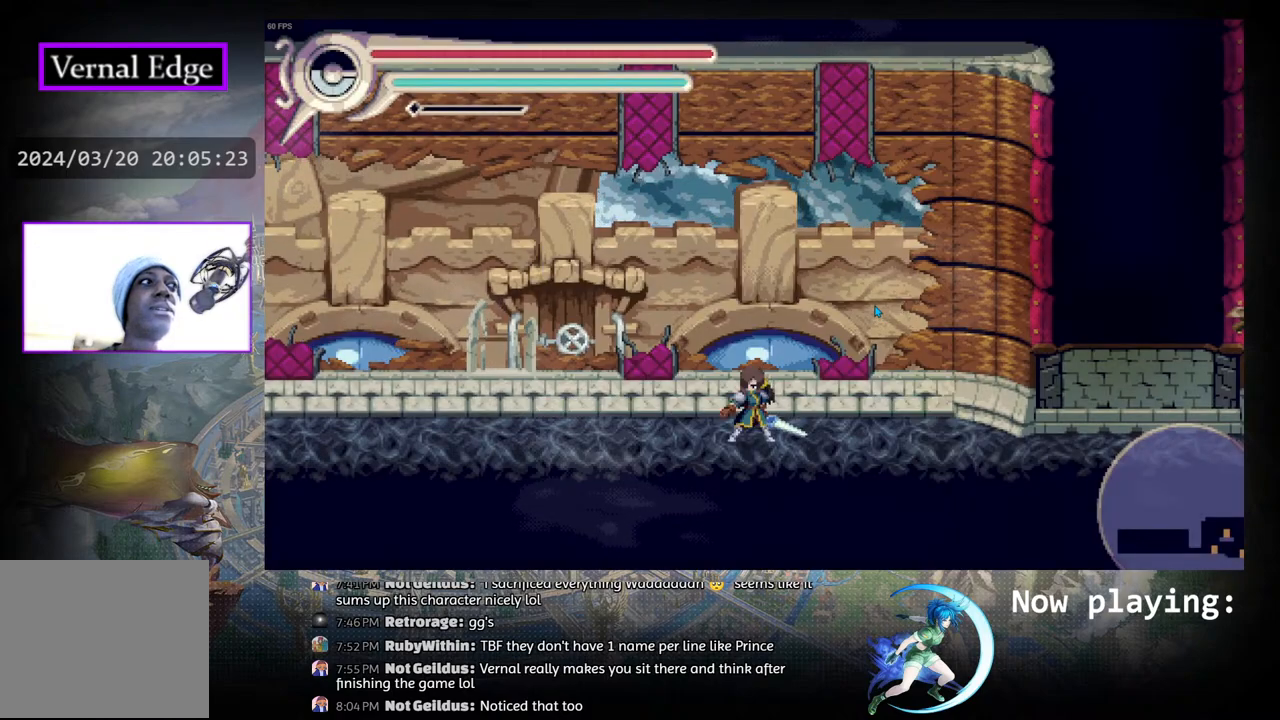
{"buttons": ["R1", "DPAD_RIGHT"], "left_stick": "center", "right_stick": "center", "events": [[217, "R1", "down"]]}
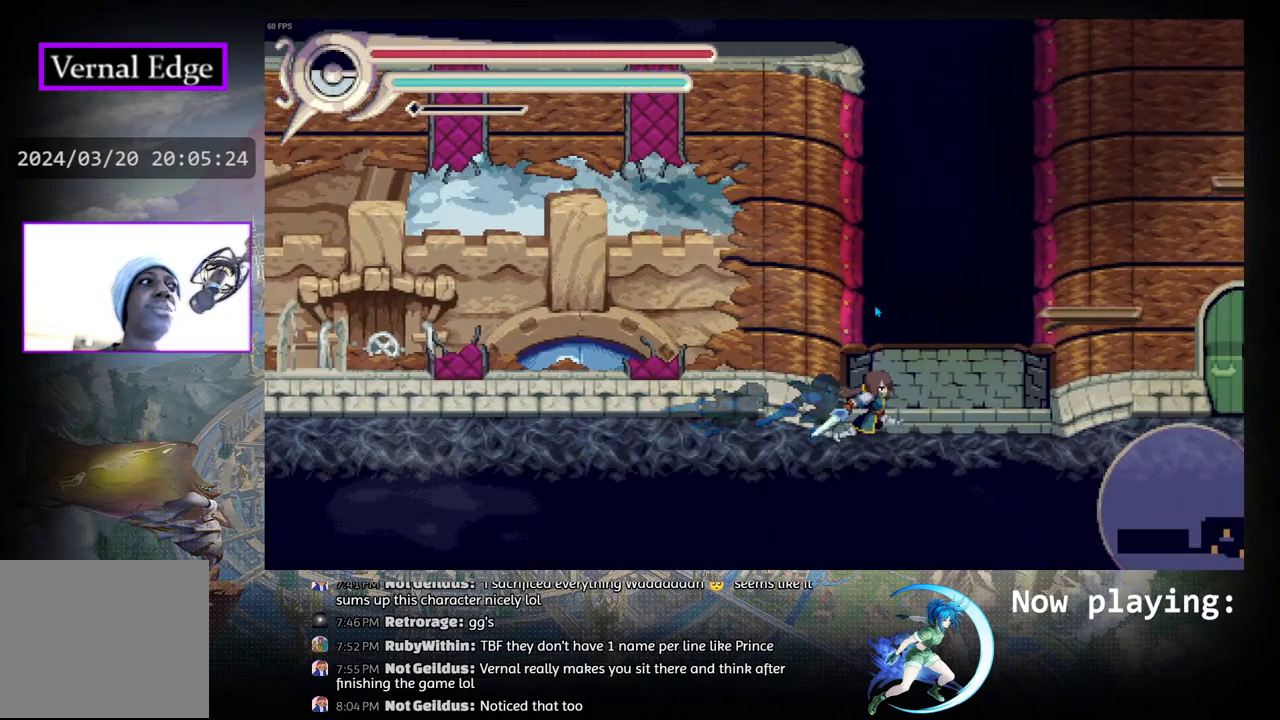
{"buttons": ["DPAD_RIGHT"], "left_stick": "center", "right_stick": "center", "events": [[100, "R1", "up"]]}
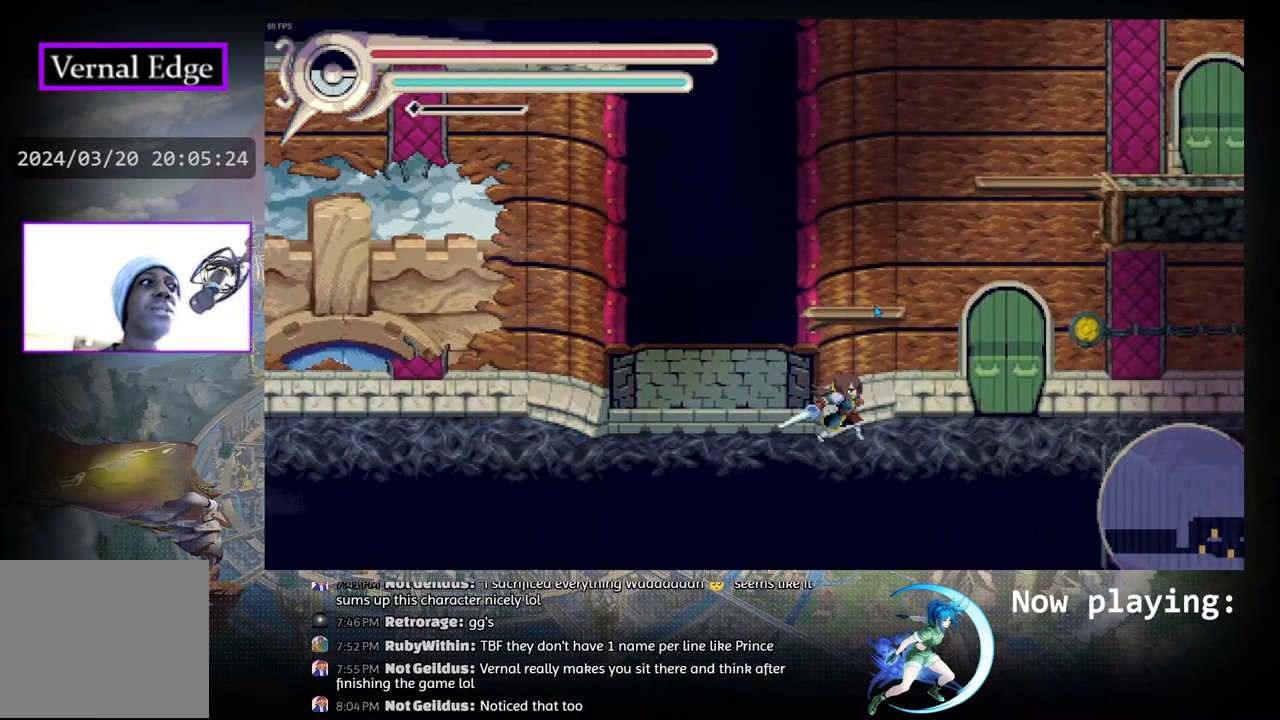
{"buttons": ["R1", "DPAD_RIGHT"], "left_stick": "center", "right_stick": "center", "events": [[267, "R1", "down"]]}
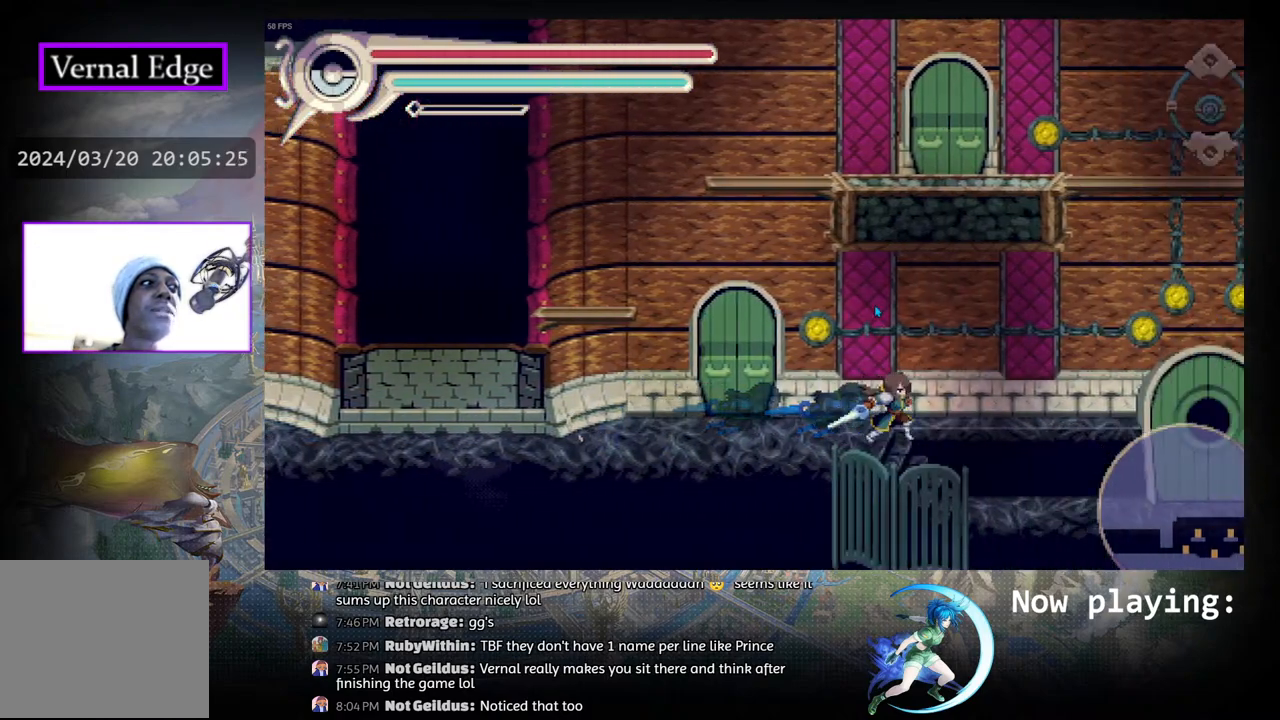
{"buttons": ["DPAD_RIGHT"], "left_stick": "center", "right_stick": "center", "events": [[217, "R1", "up"]]}
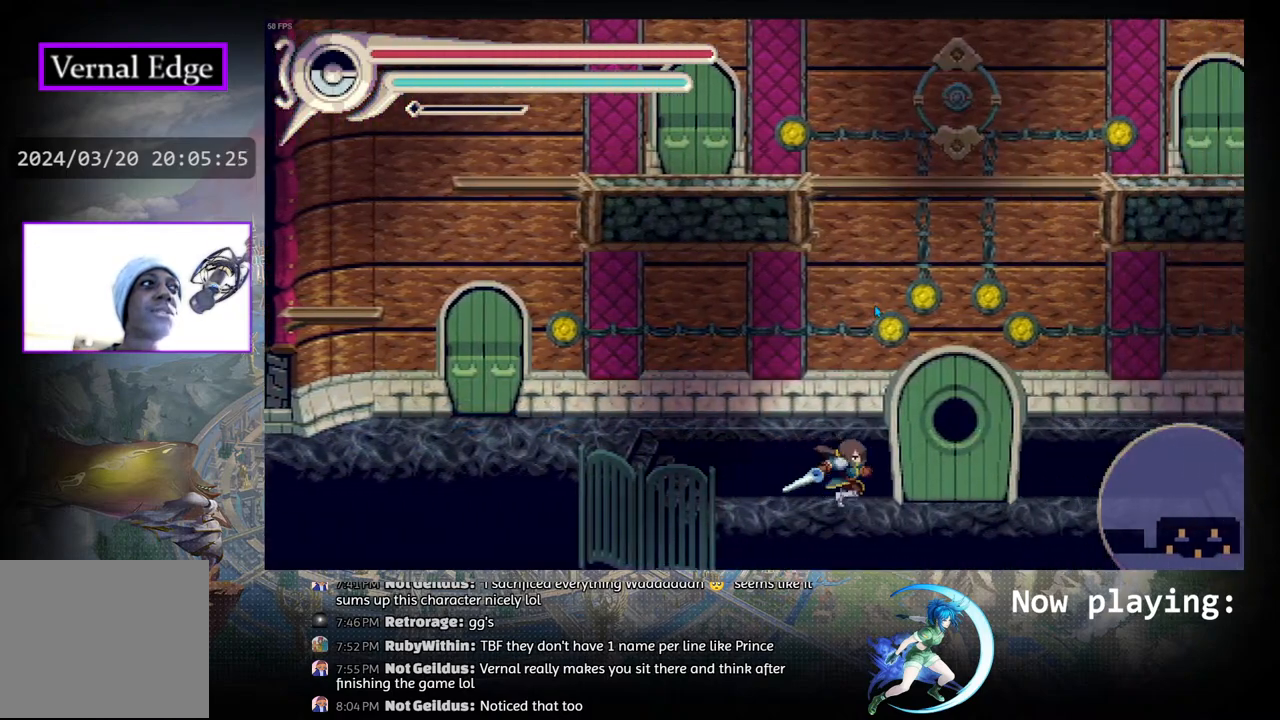
{"buttons": ["R1", "DPAD_RIGHT"], "left_stick": "center", "right_stick": "center", "events": [[383, "R1", "down"]]}
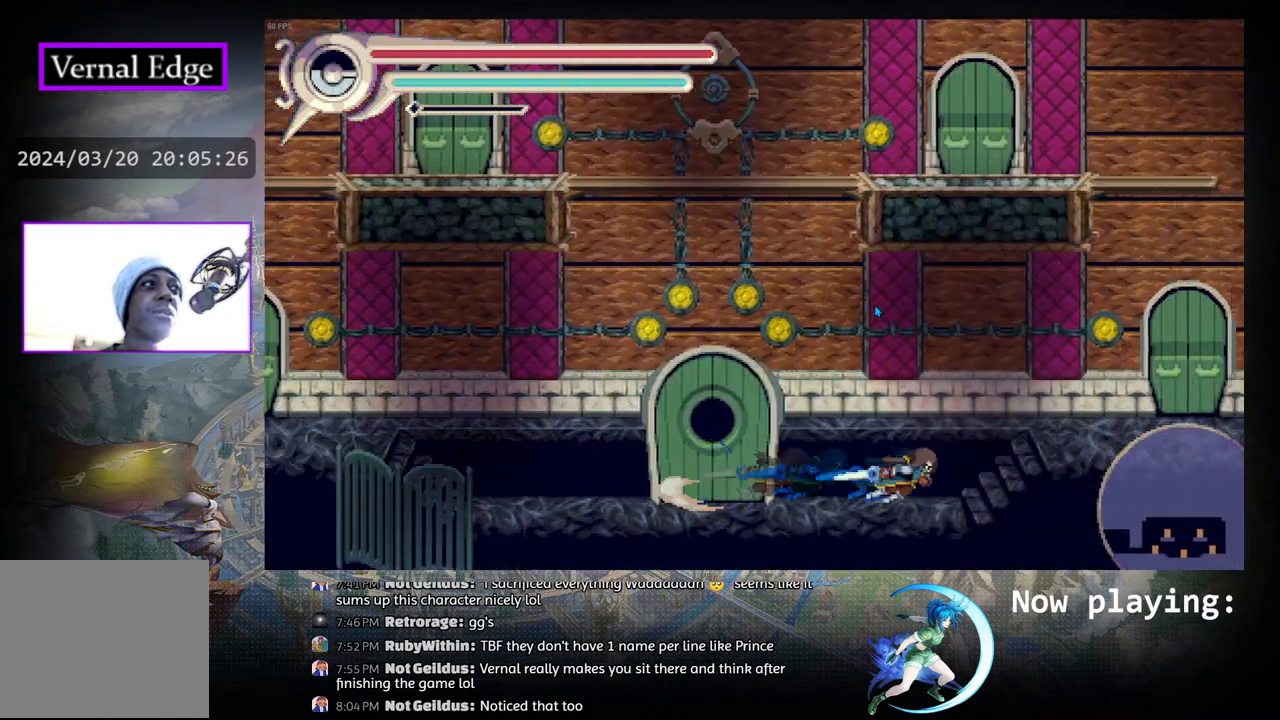
{"buttons": ["DPAD_RIGHT"], "left_stick": "center", "right_stick": "center", "events": [[200, "R1", "up"]]}
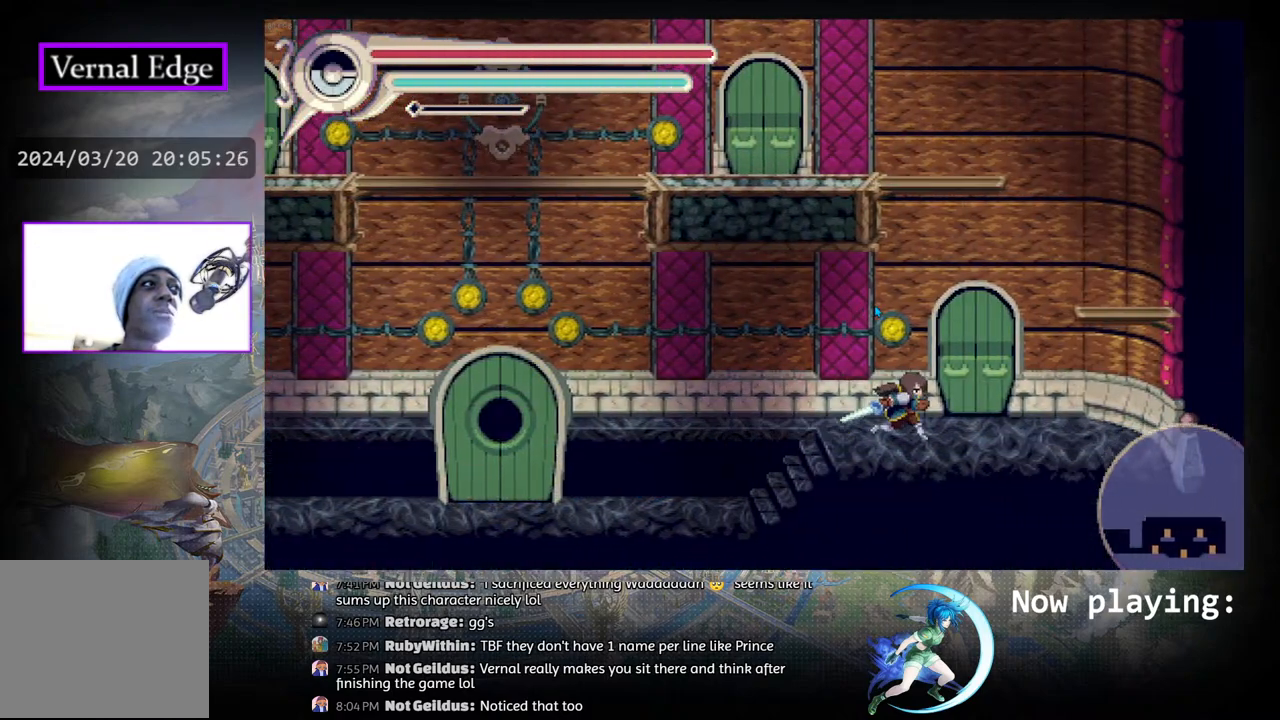
{"buttons": ["CIRCLE"], "left_stick": "center", "right_stick": "center", "events": [[217, "DPAD_RIGHT", "up"], [283, "CIRCLE", "down"]]}
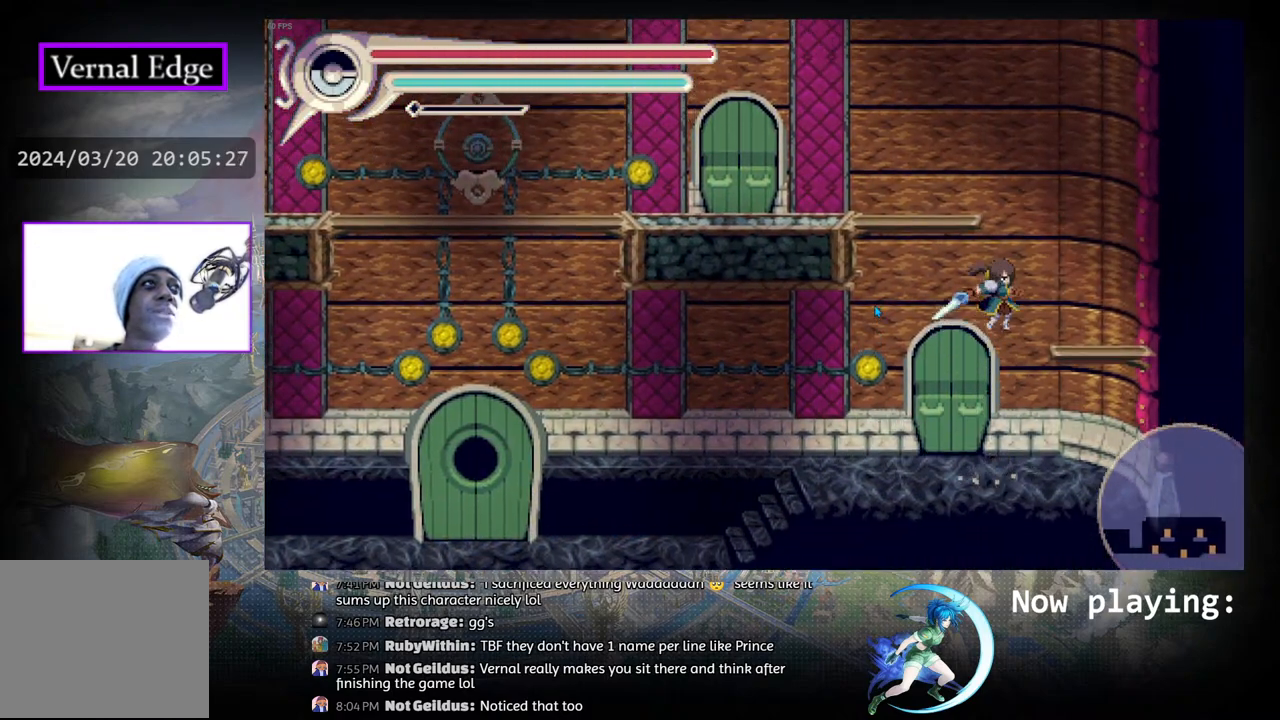
{"buttons": [], "left_stick": "center", "right_stick": "center", "events": [[167, "CIRCLE", "up"], [183, "DPAD_LEFT", "down"], [333, "DPAD_LEFT", "up"]]}
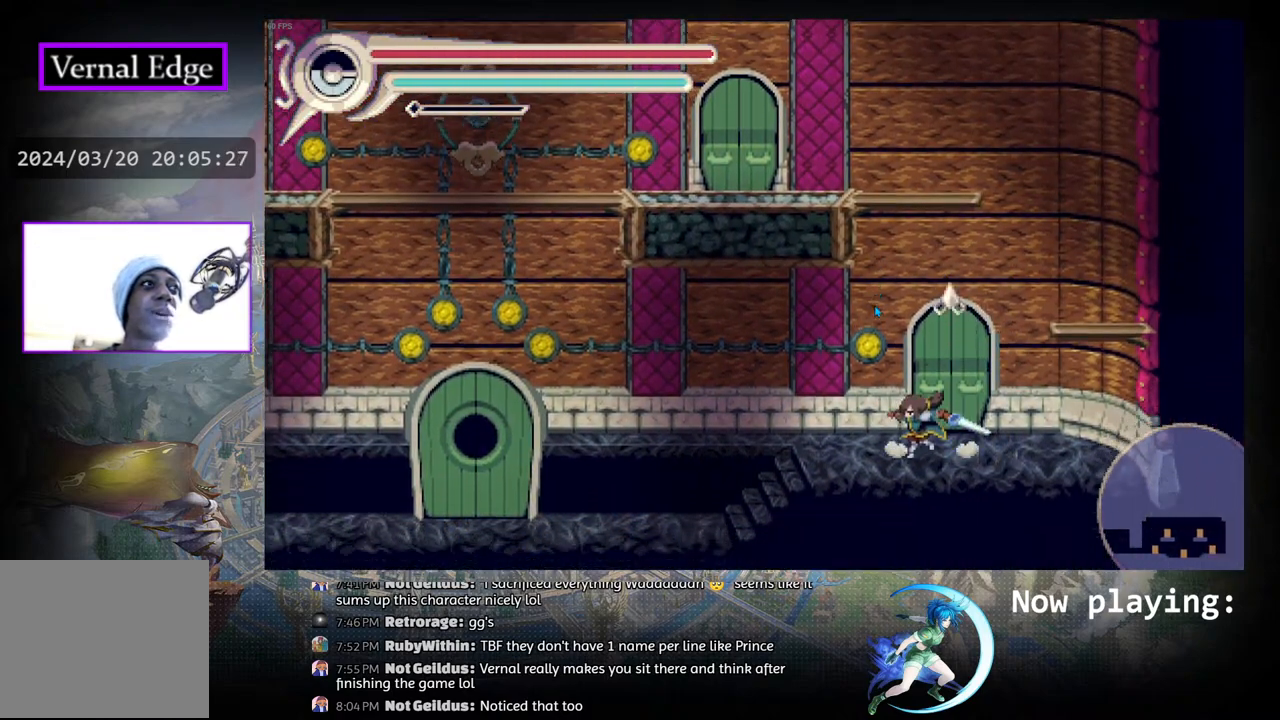
{"buttons": ["DPAD_UP"], "left_stick": "center", "right_stick": "center", "events": [[167, "DPAD_RIGHT", "down"], [300, "DPAD_RIGHT", "up"], [367, "DPAD_UP", "down"]]}
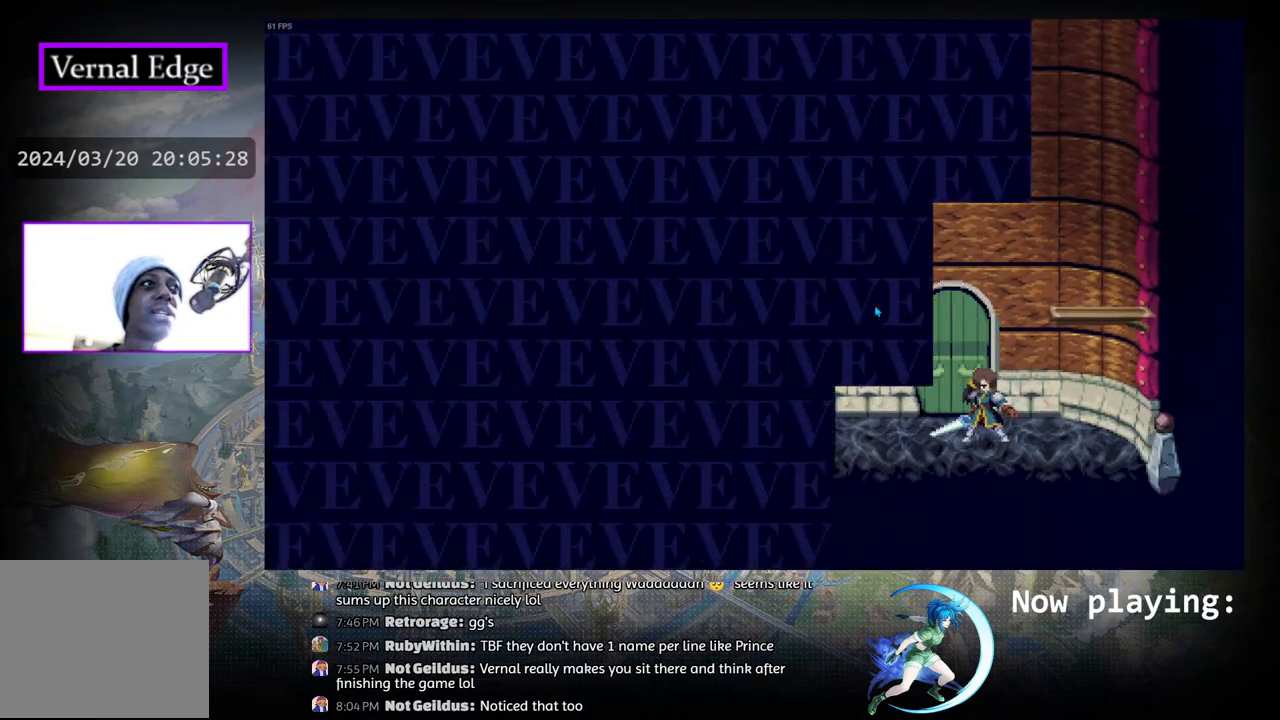
{"buttons": ["DPAD_RIGHT"], "left_stick": "center", "right_stick": "center", "events": [[50, "DPAD_UP", "up"], [483, "DPAD_RIGHT", "down"]]}
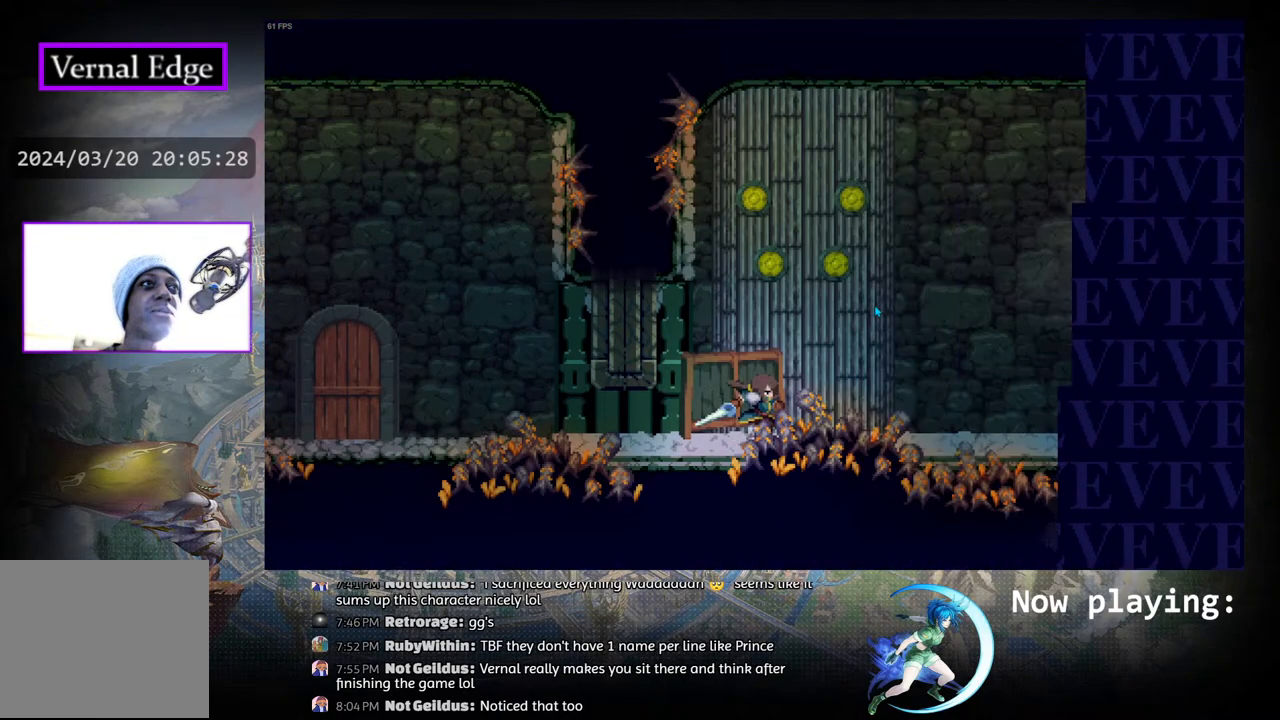
{"buttons": ["DPAD_RIGHT"], "left_stick": "center", "right_stick": "center", "events": [[217, "R1", "down"], [450, "R1", "up"]]}
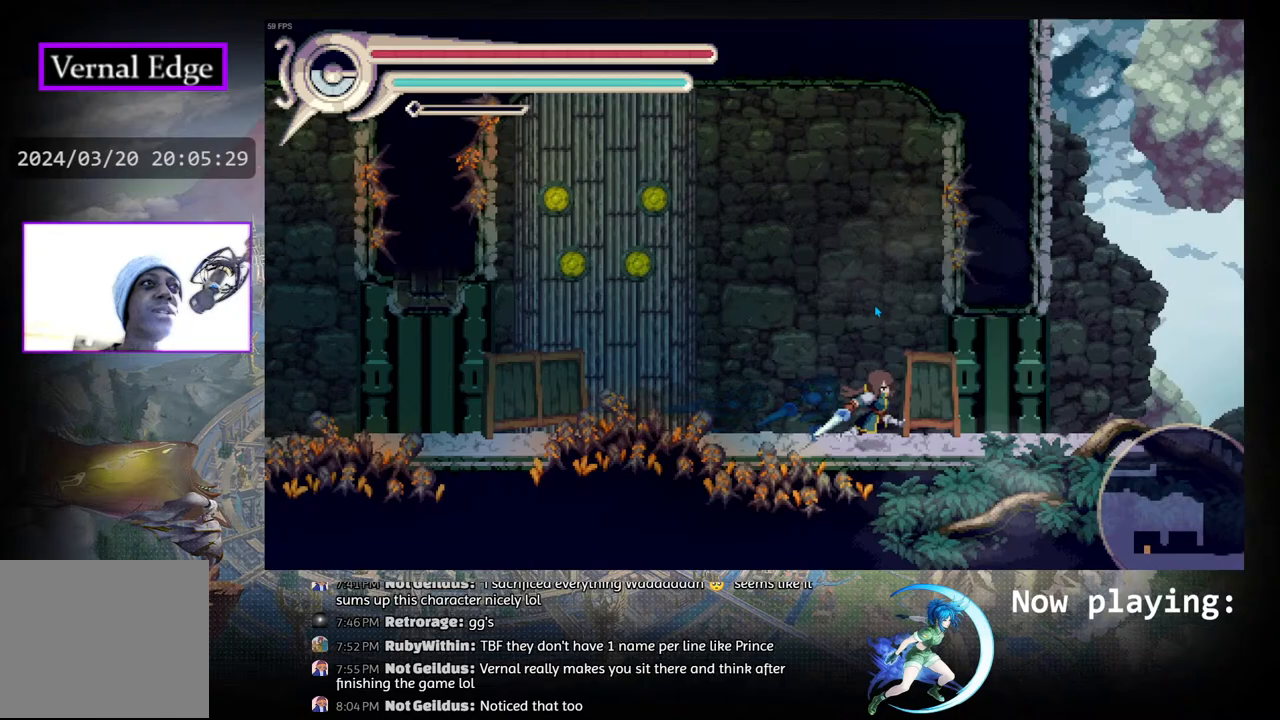
{"buttons": ["DPAD_RIGHT"], "left_stick": "center", "right_stick": "center", "events": []}
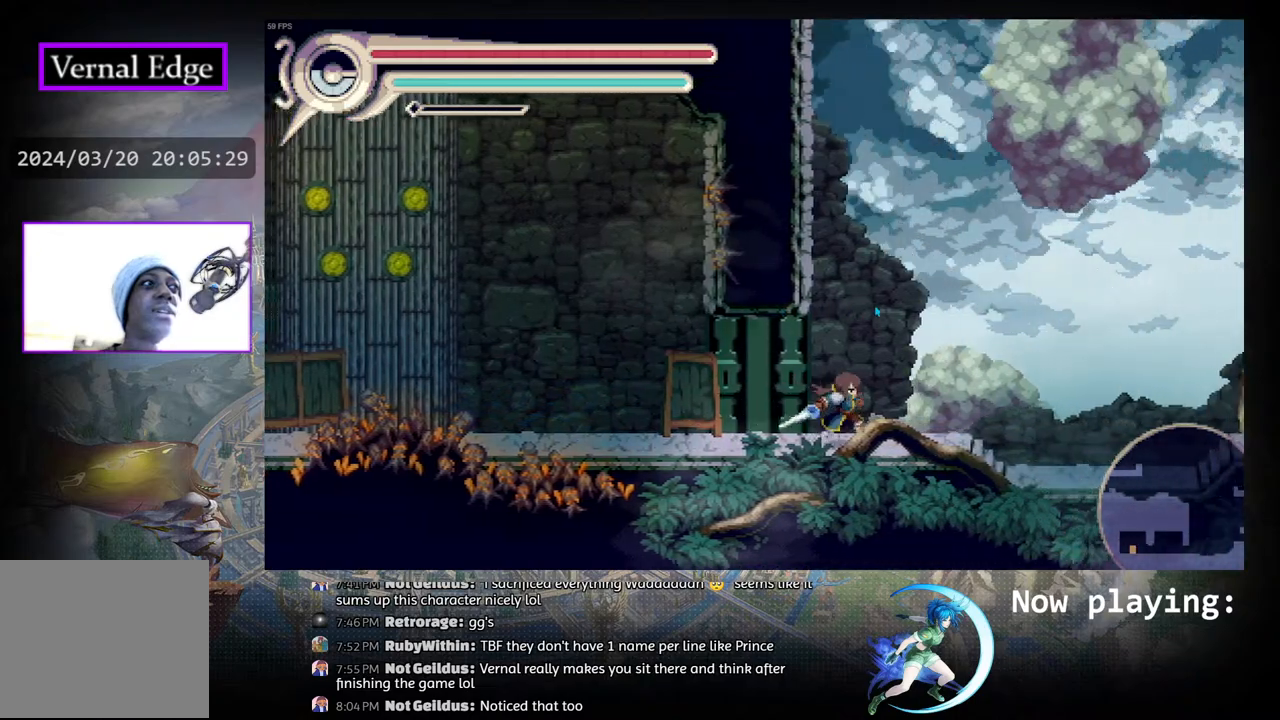
{"buttons": [], "left_stick": "center", "right_stick": "center", "events": [[200, "R1", "down"], [400, "R1", "up"], [483, "DPAD_RIGHT", "up"]]}
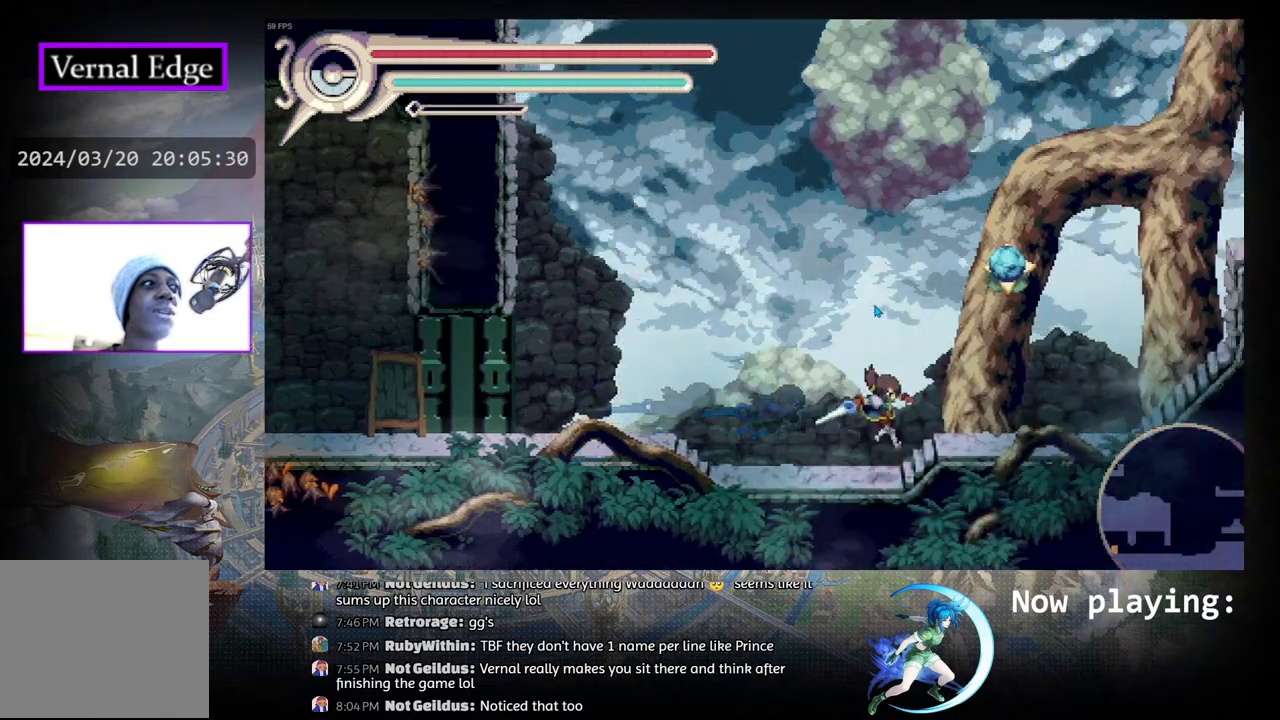
{"buttons": ["CIRCLE"], "left_stick": "center", "right_stick": "center", "events": [[200, "CIRCLE", "down"]]}
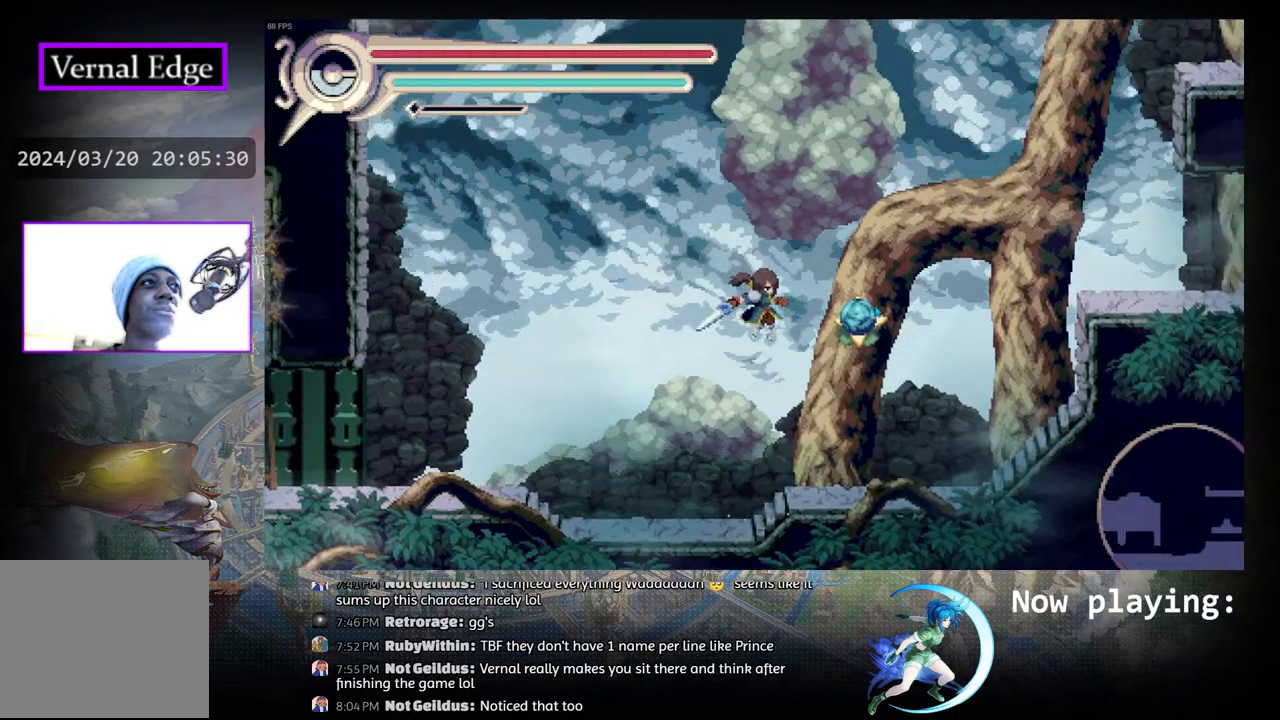
{"buttons": ["SELECT"], "left_stick": "center", "right_stick": "center", "events": [[100, "CIRCLE", "up"], [450, "SELECT", "down"]]}
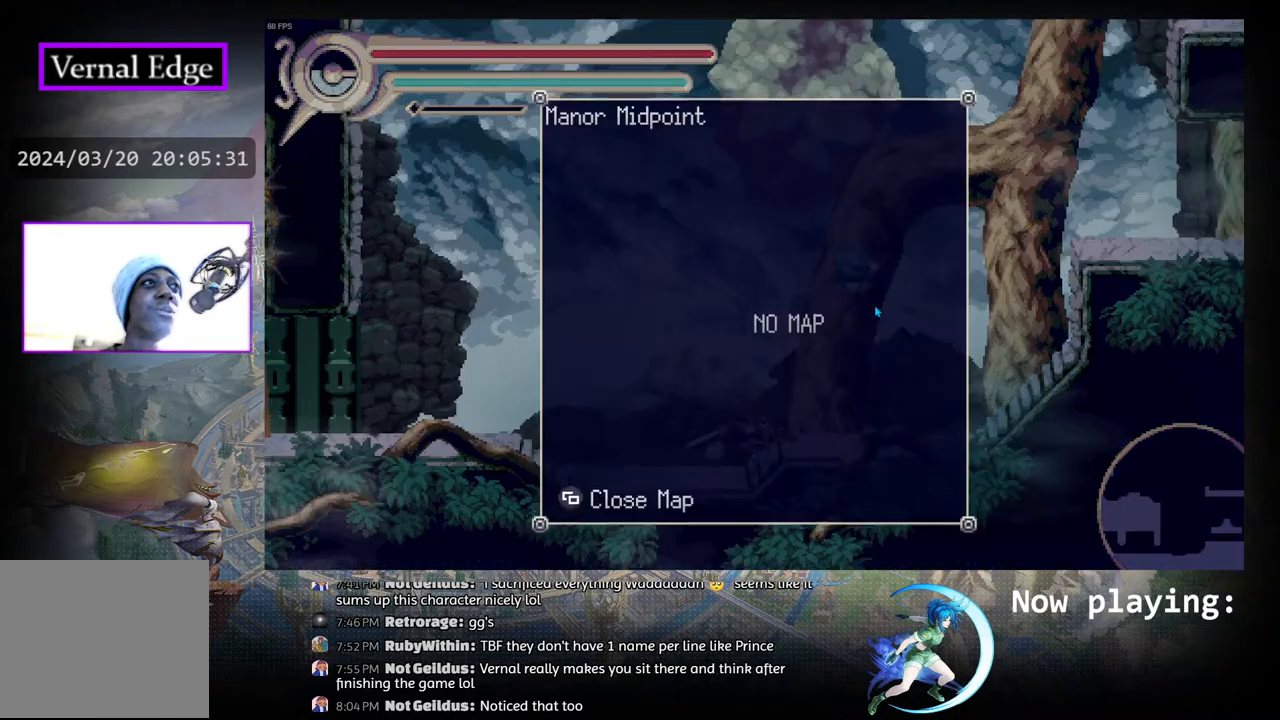
{"buttons": ["SELECT"], "left_stick": "center", "right_stick": "center", "events": [[117, "SELECT", "up"], [433, "SELECT", "down"]]}